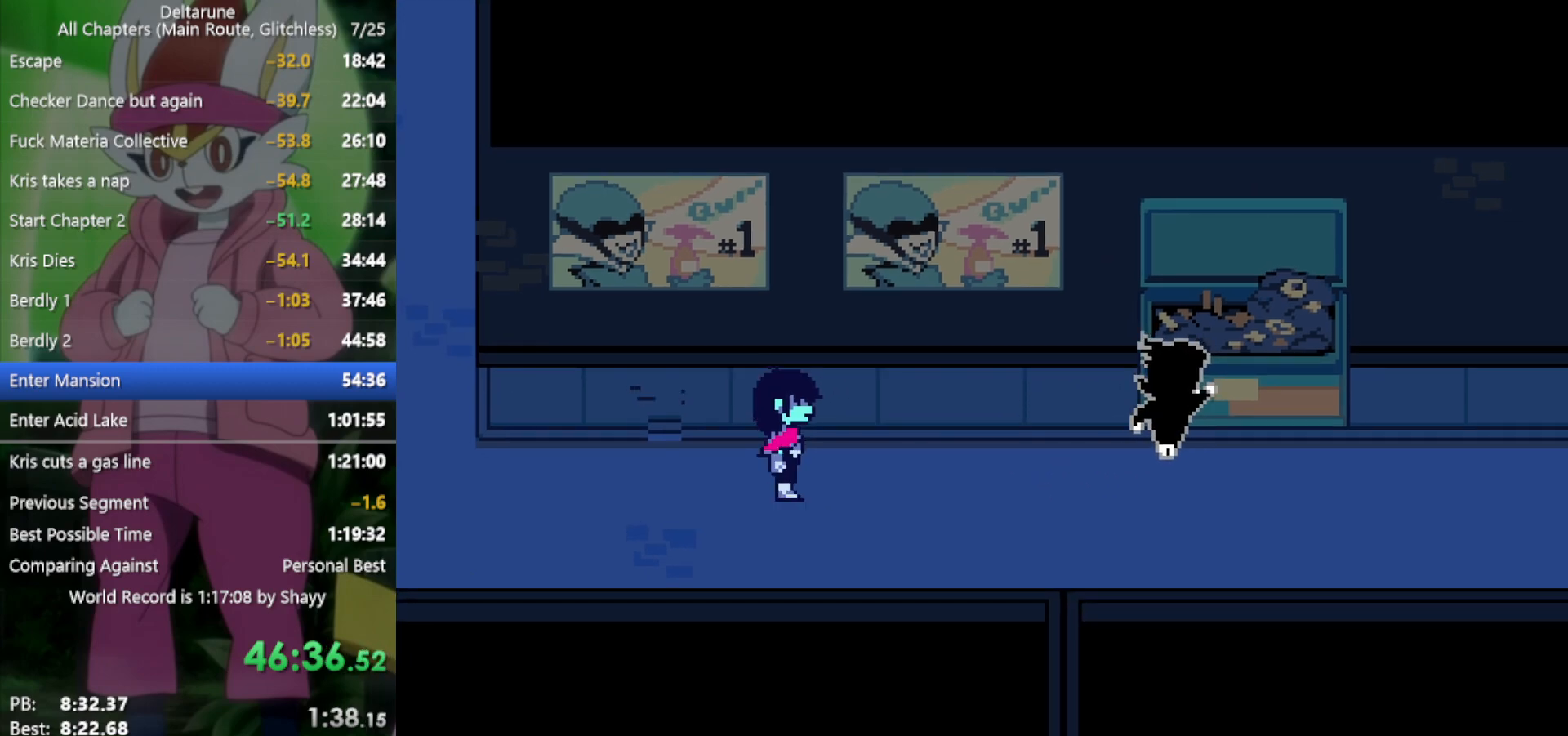
Gameplay with keyboard; each line is a JSON object with the keys held at the frame after it. "events" lists presses ("down") and releases ("up") of "c", "ctrl", "down", "left", "return", "right", "shift", "up", "x" and "z" between this image and that frame as [ms after this image, input, new state], when the widget could be followed in between. No other keys are recorded. Mouse input is not recorded.
{"keys": ["x"], "events": []}
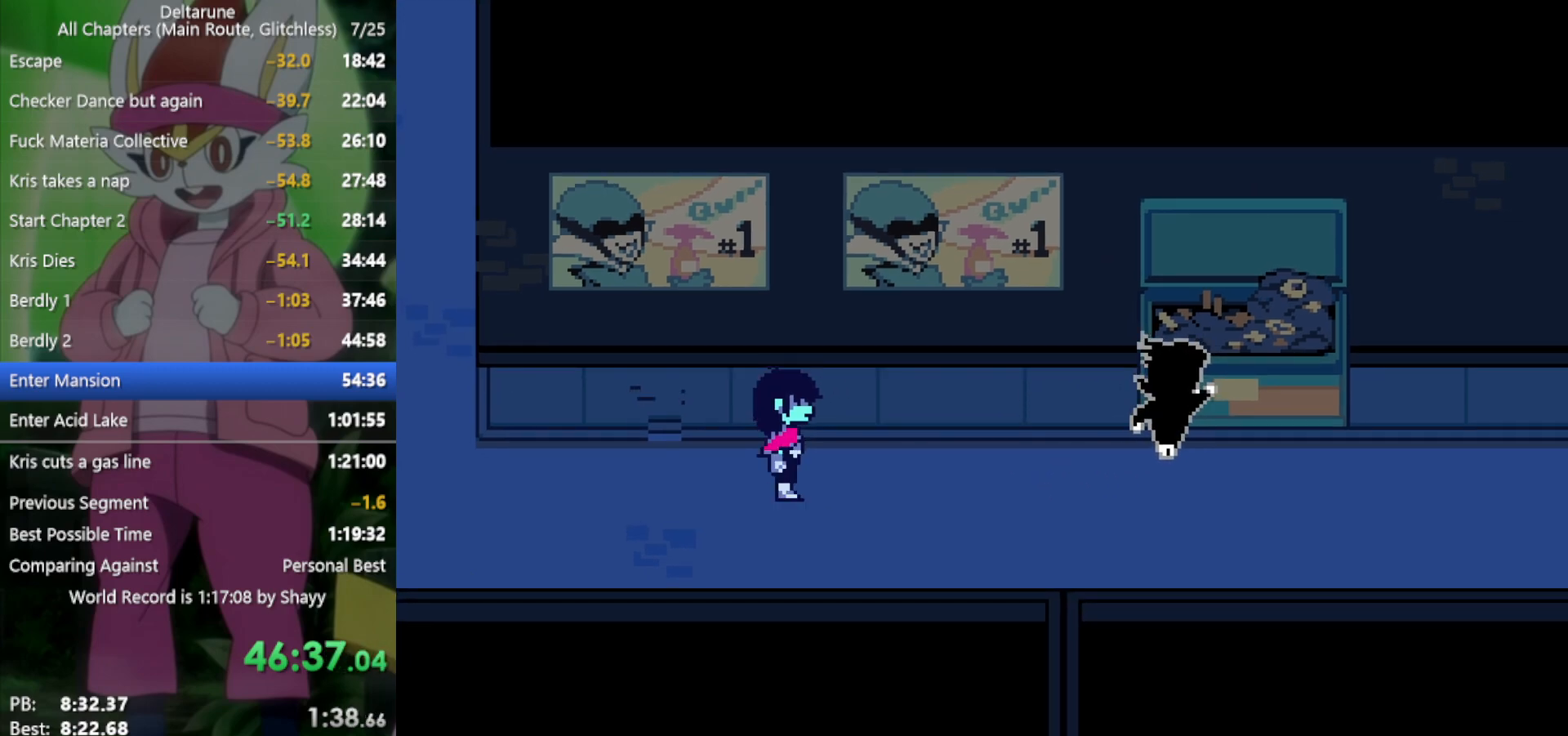
{"keys": ["x"], "events": []}
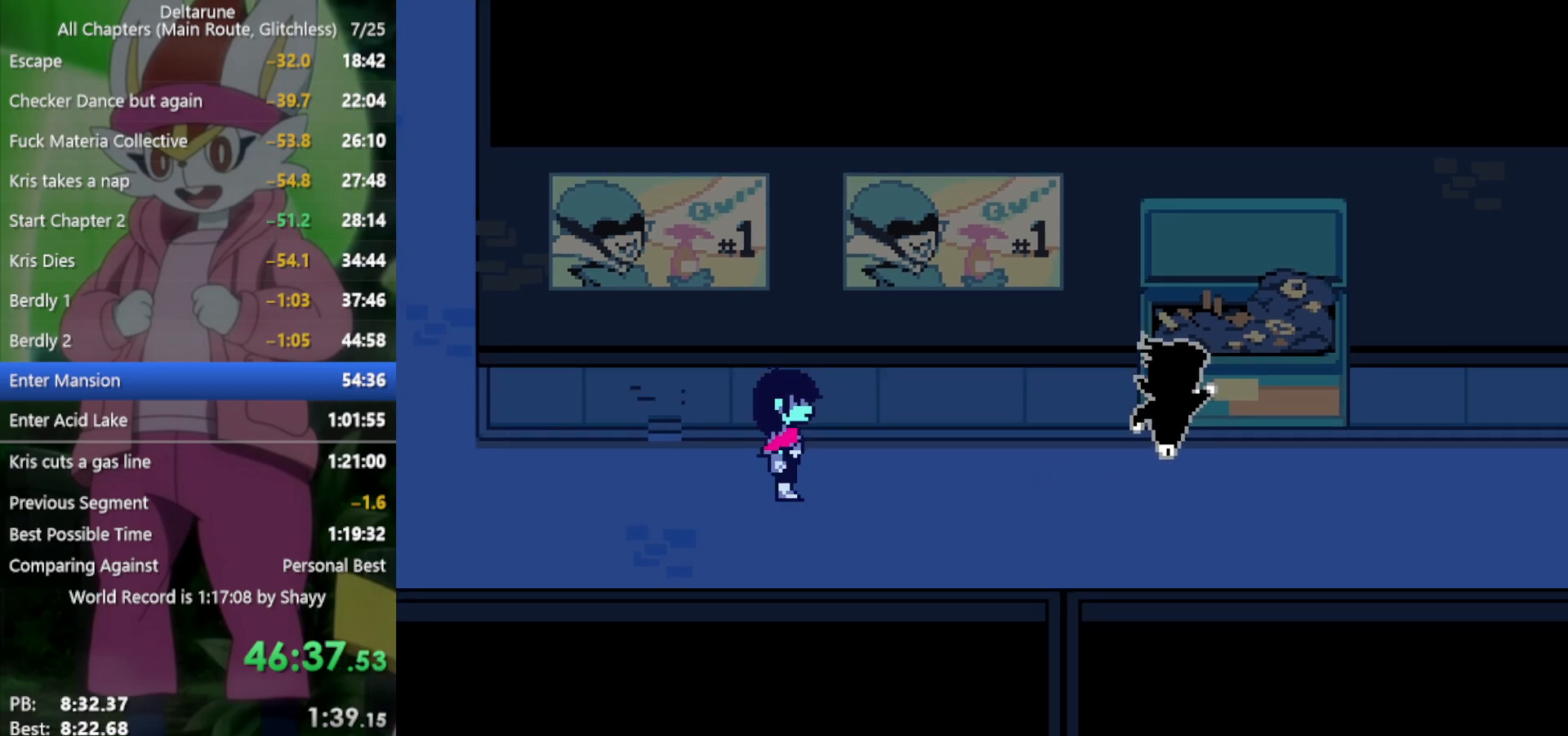
{"keys": ["x"], "events": []}
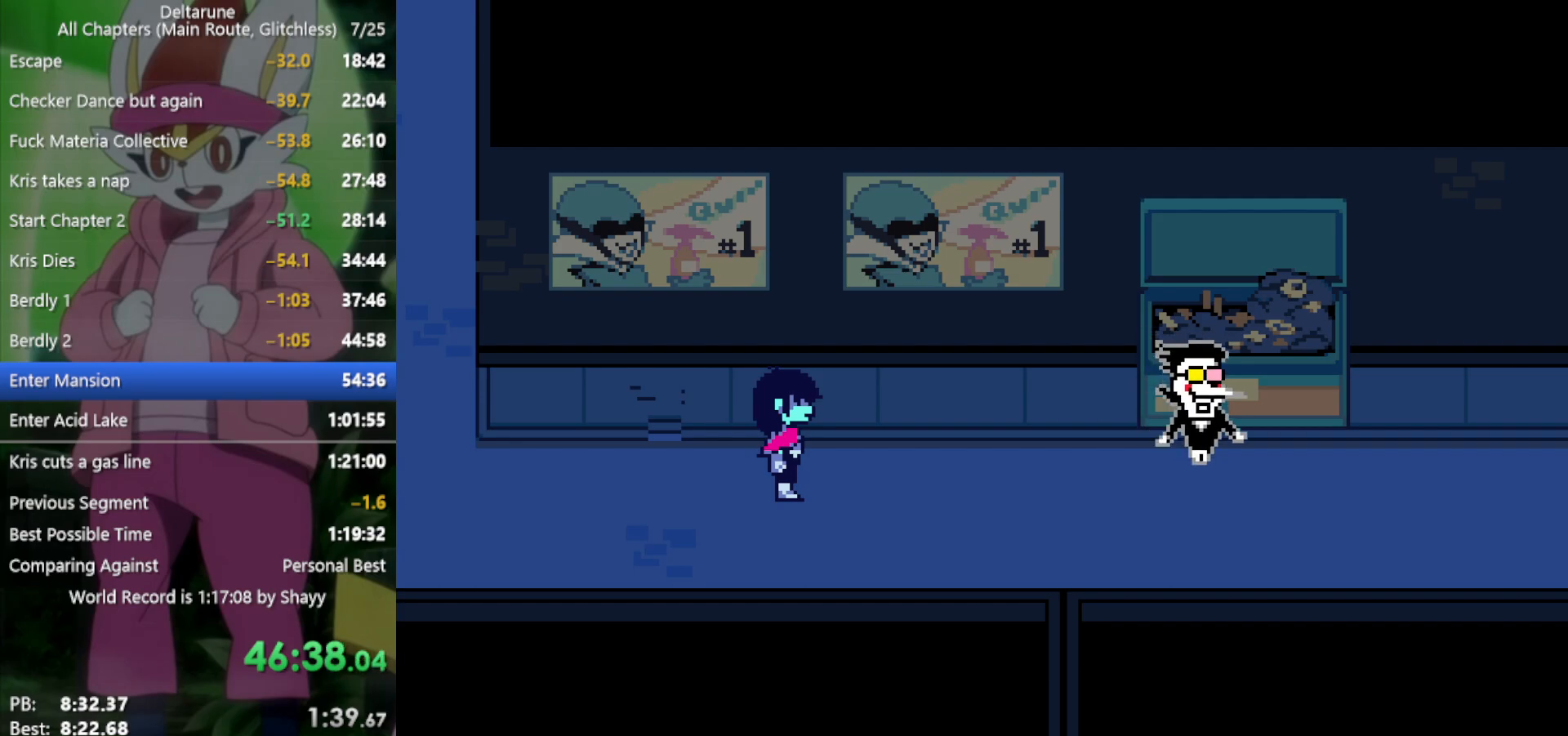
{"keys": ["x"], "events": []}
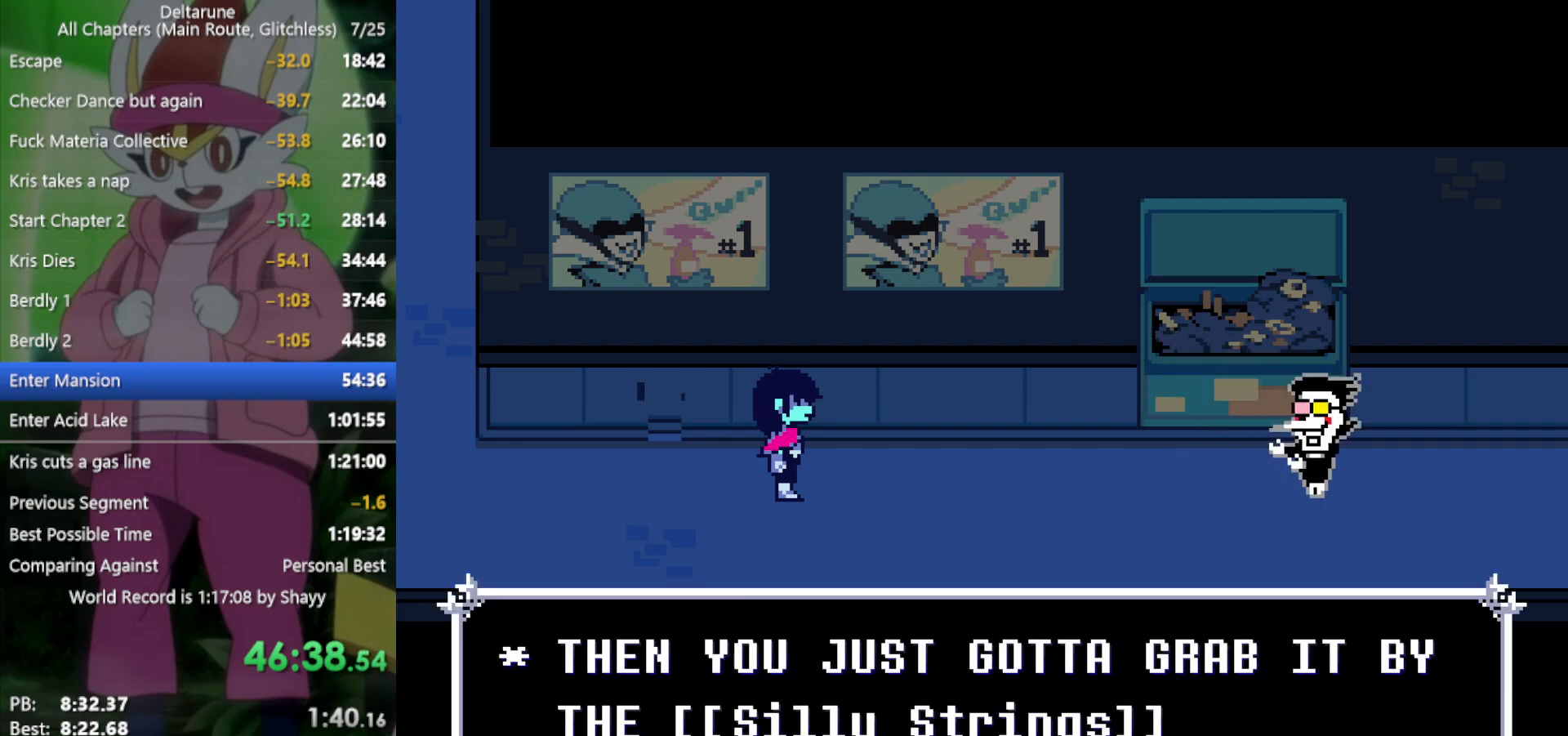
{"keys": ["x"], "events": []}
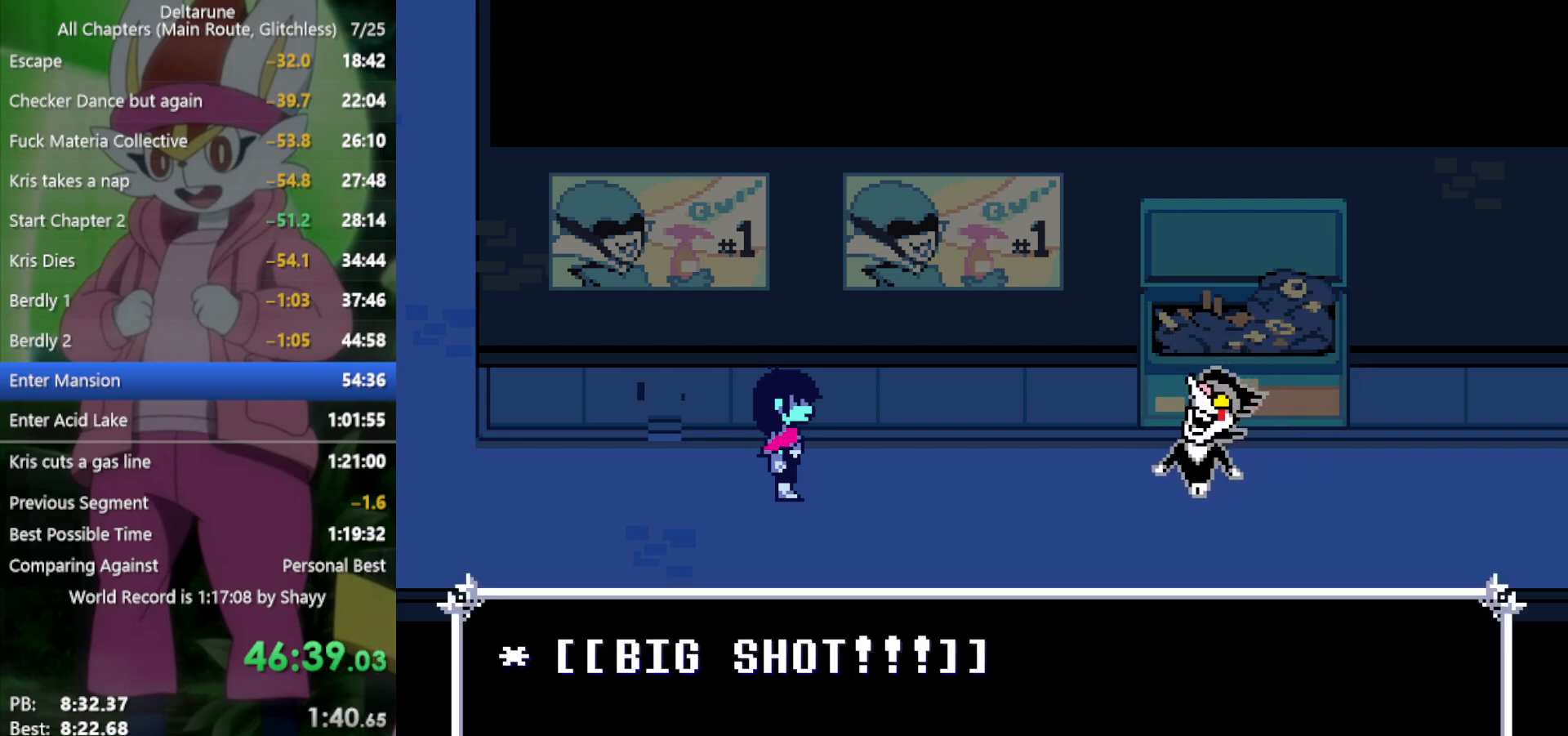
{"keys": ["x"], "events": []}
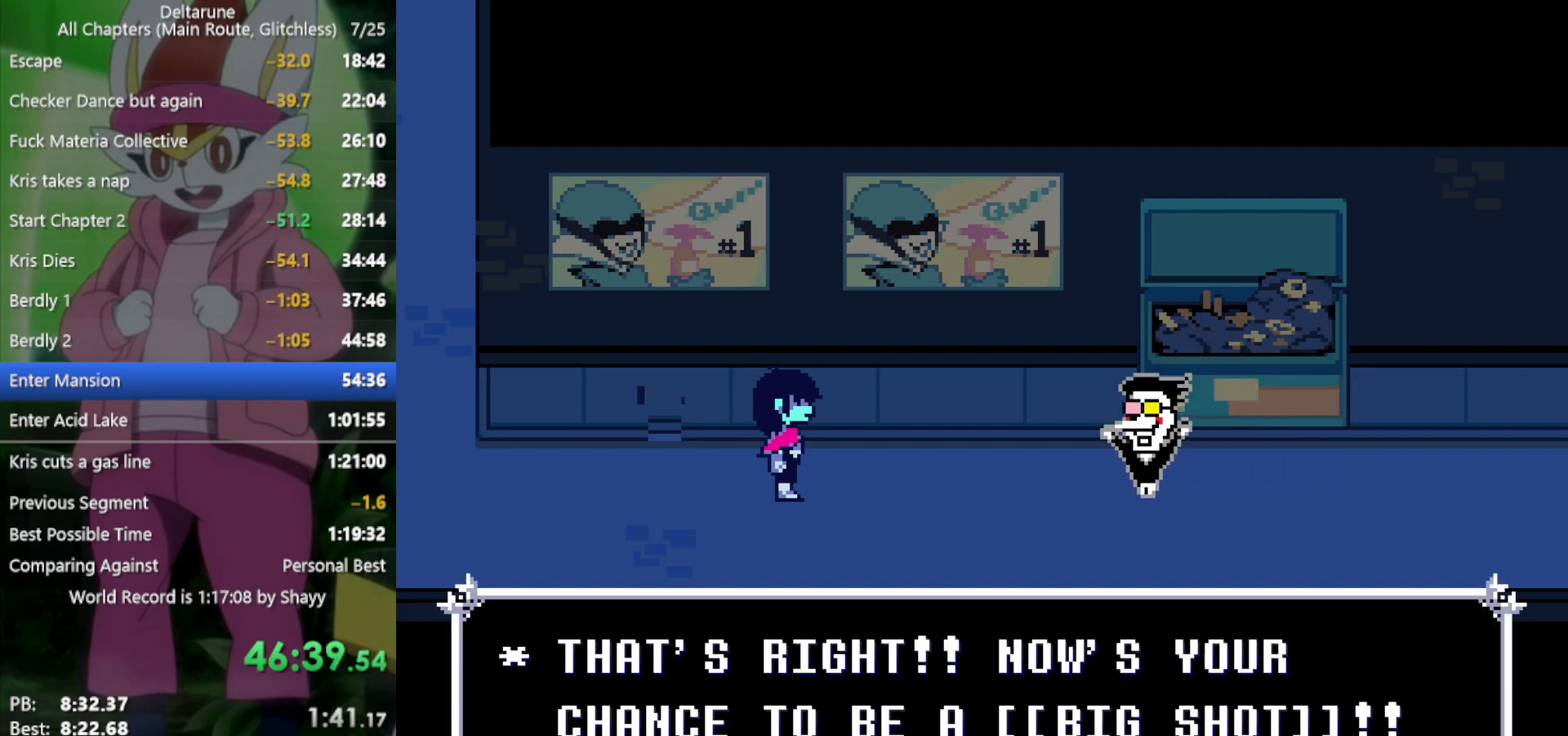
{"keys": ["x"], "events": []}
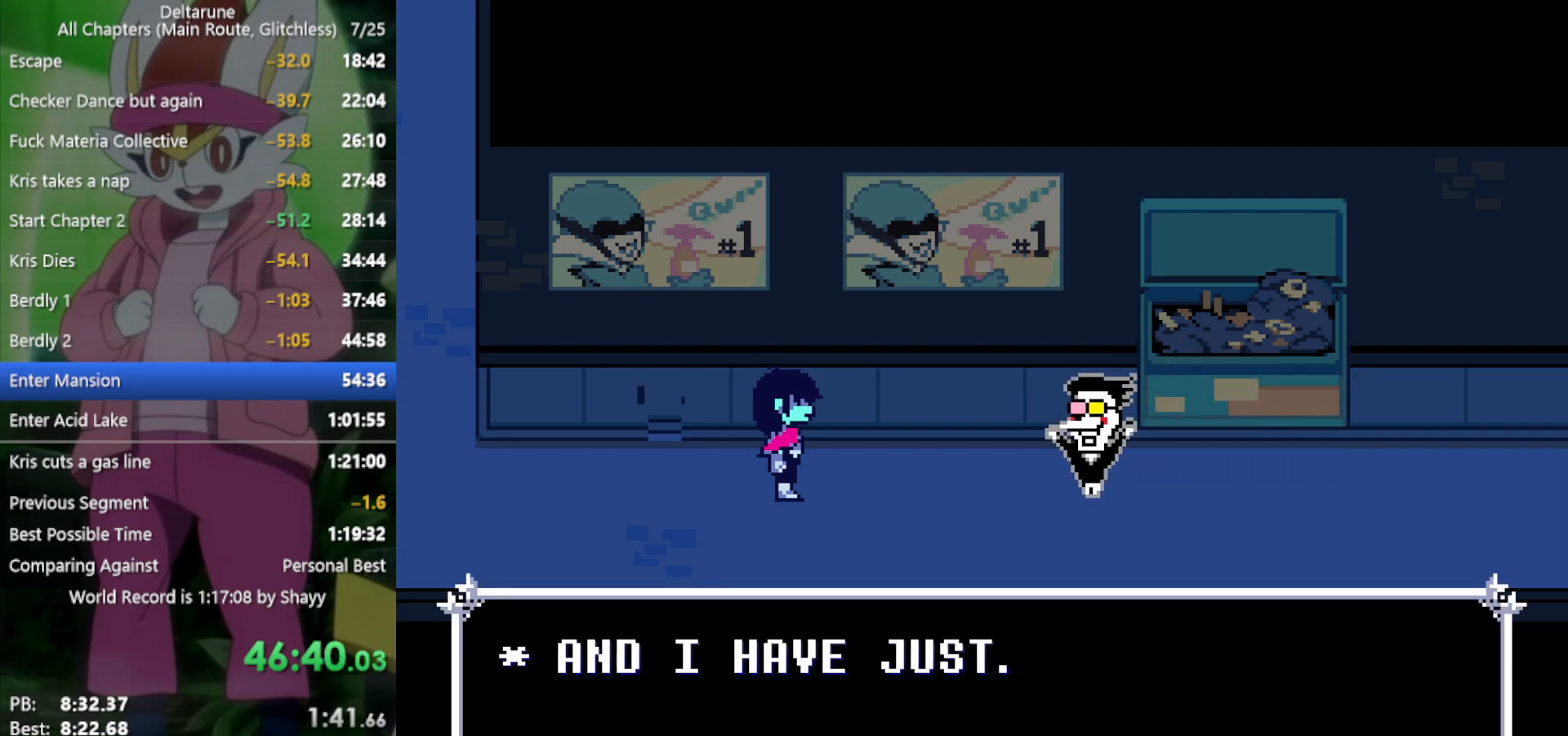
{"keys": ["x"], "events": []}
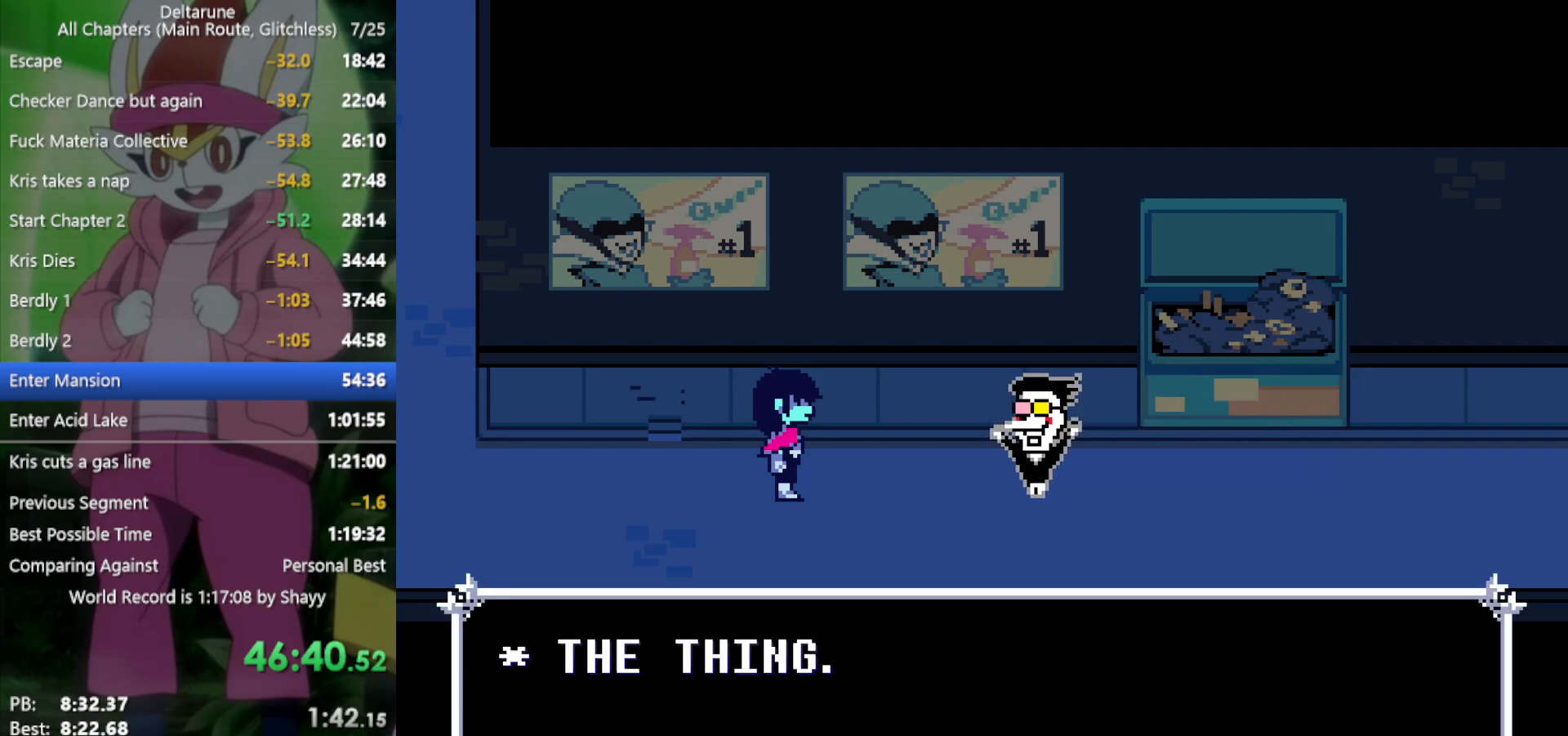
{"keys": ["x"], "events": []}
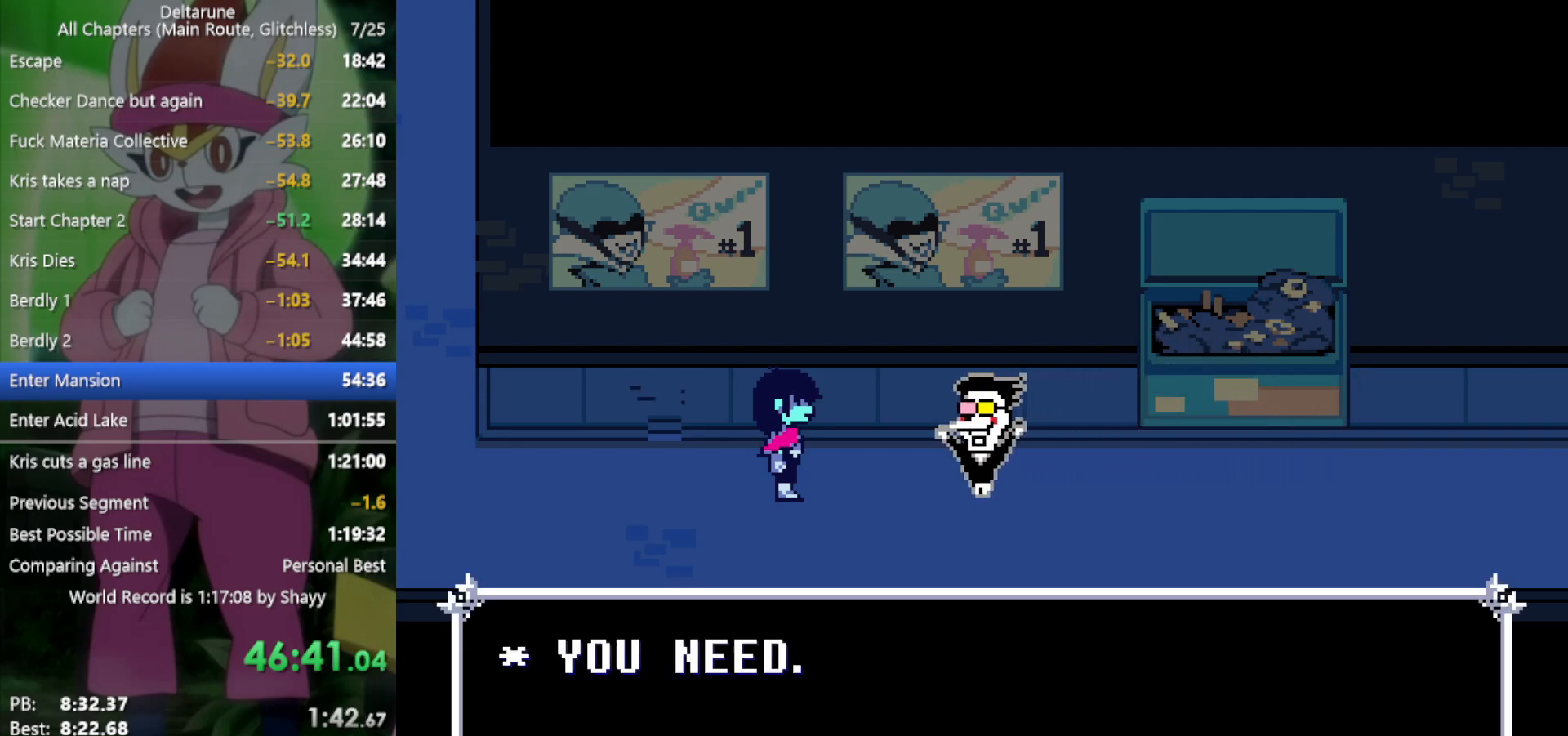
{"keys": ["x"], "events": []}
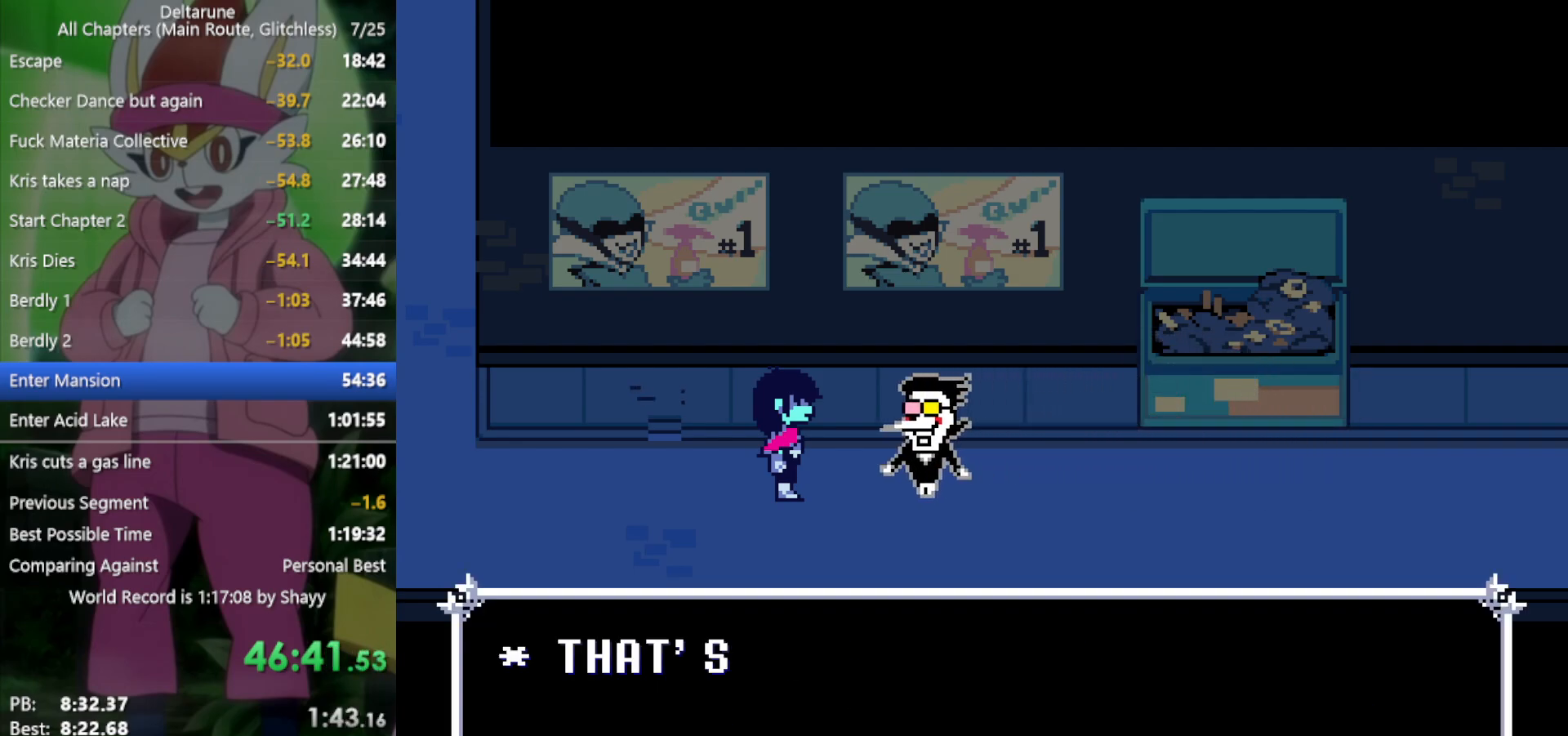
{"keys": ["x"], "events": []}
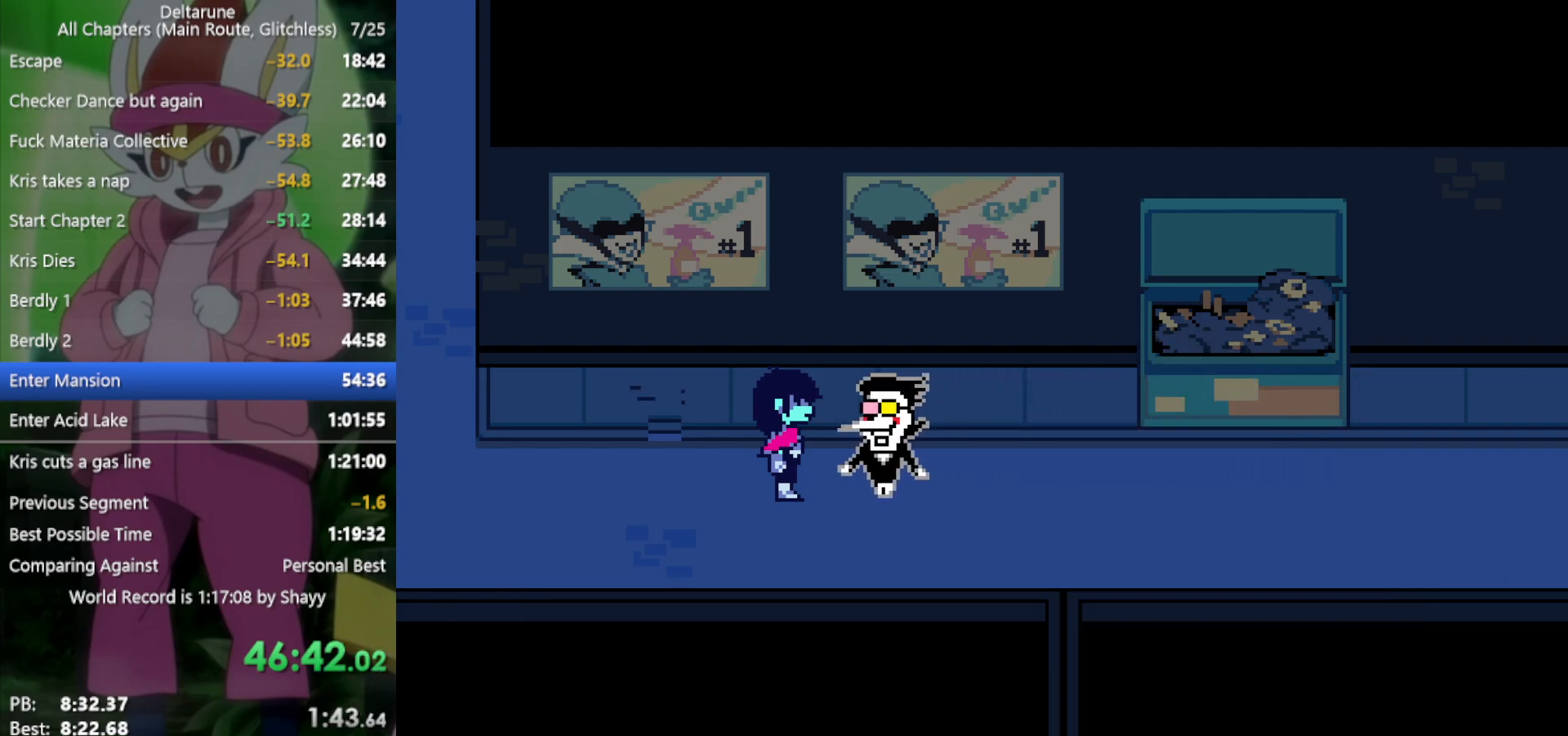
{"keys": ["x"], "events": []}
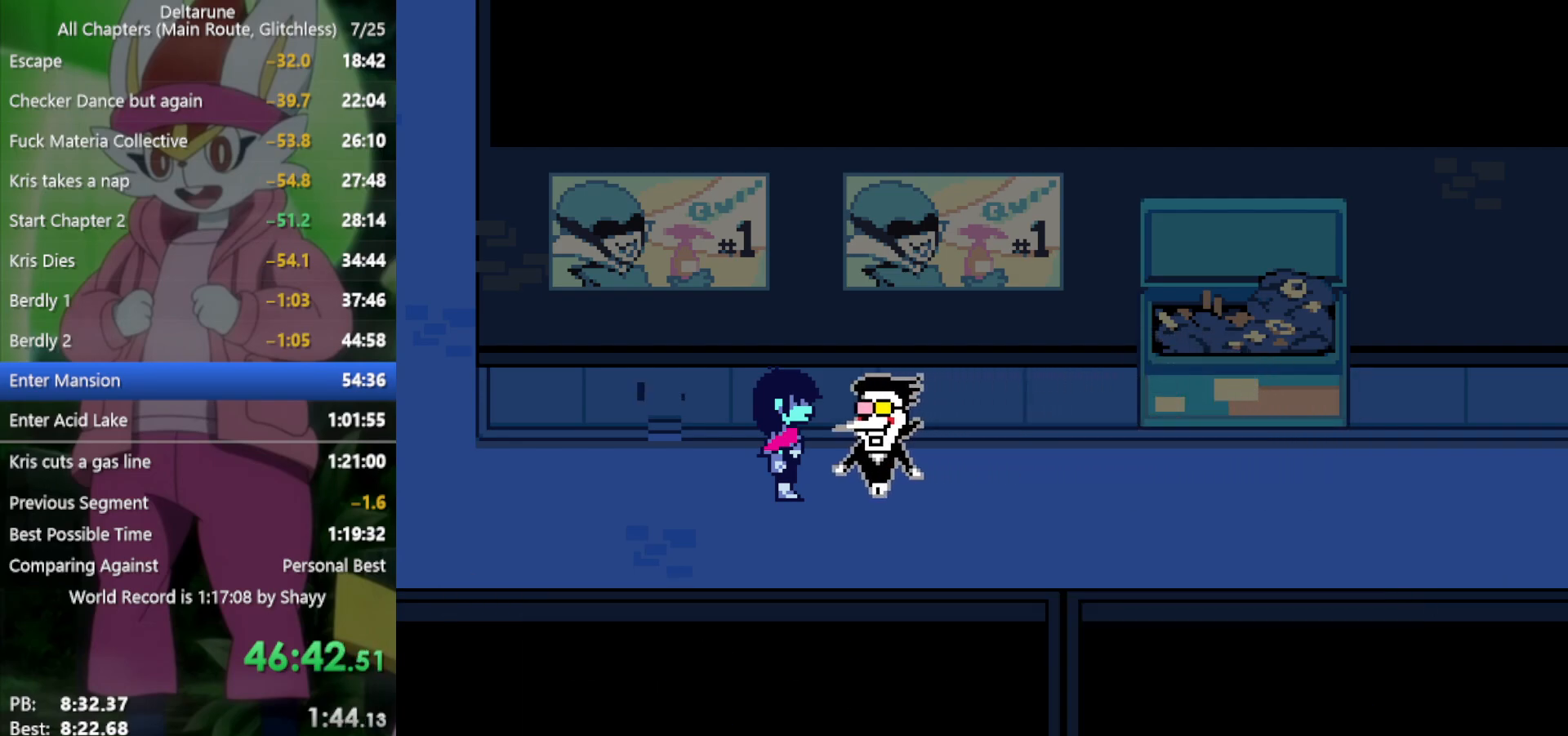
{"keys": ["x"], "events": []}
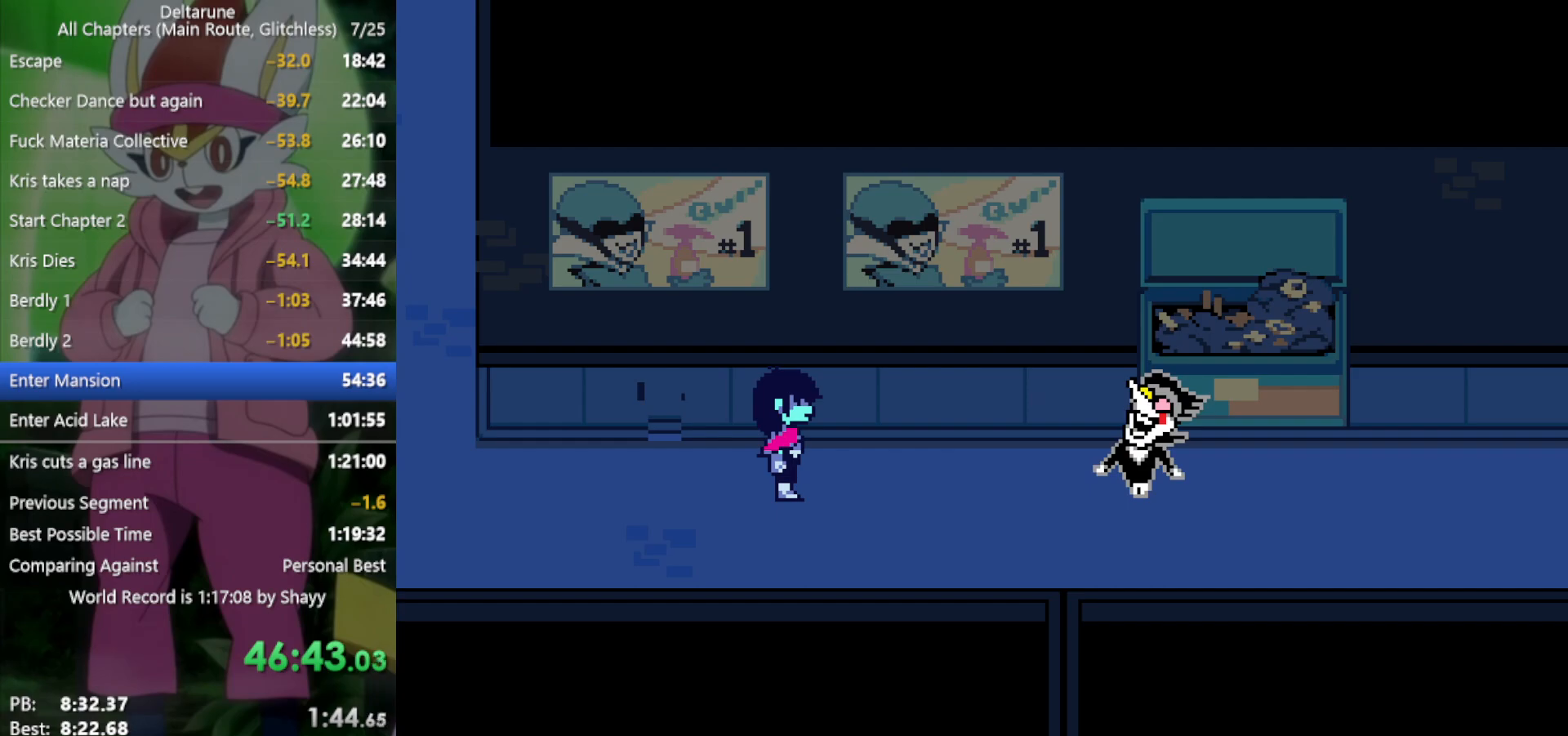
{"keys": ["x"], "events": []}
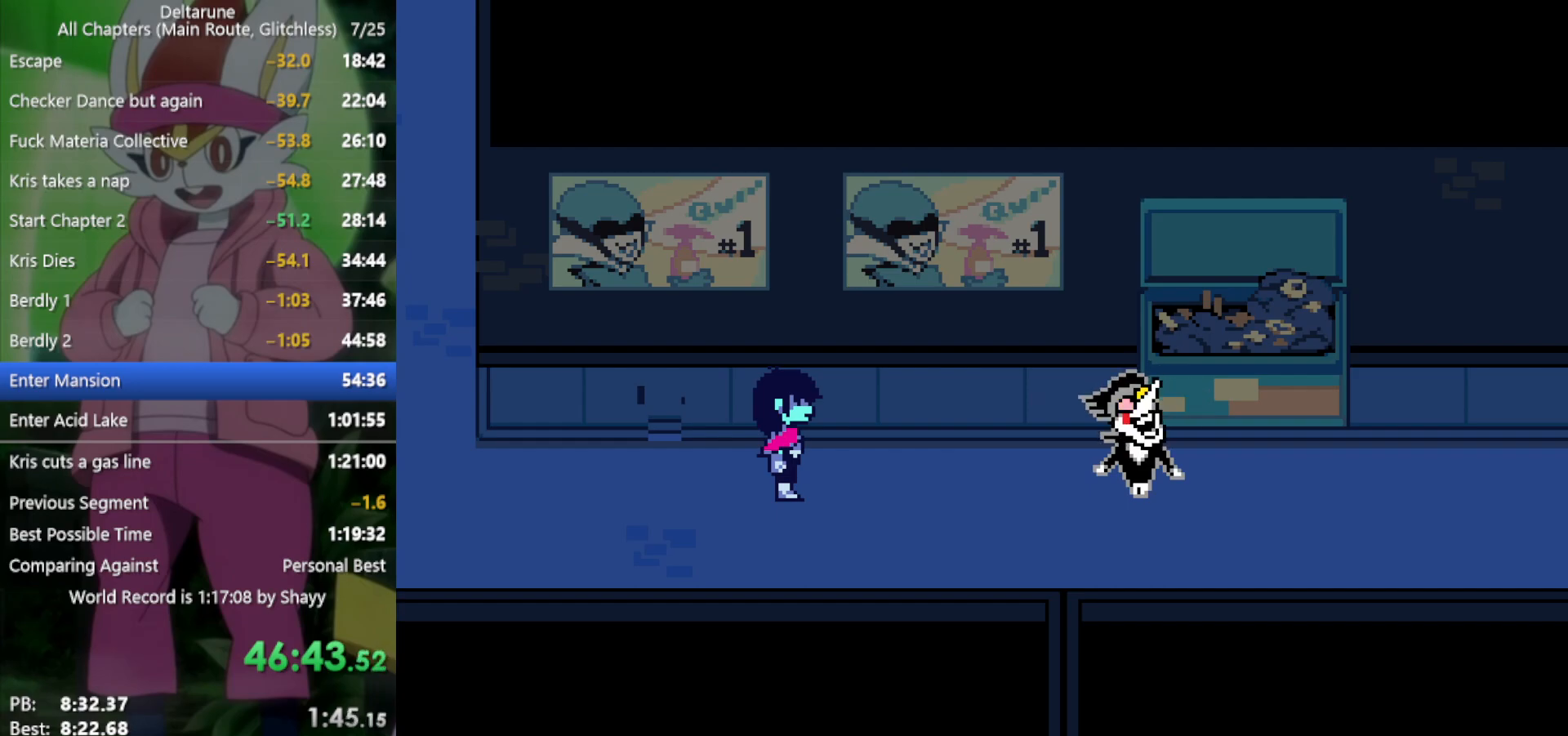
{"keys": ["x"], "events": []}
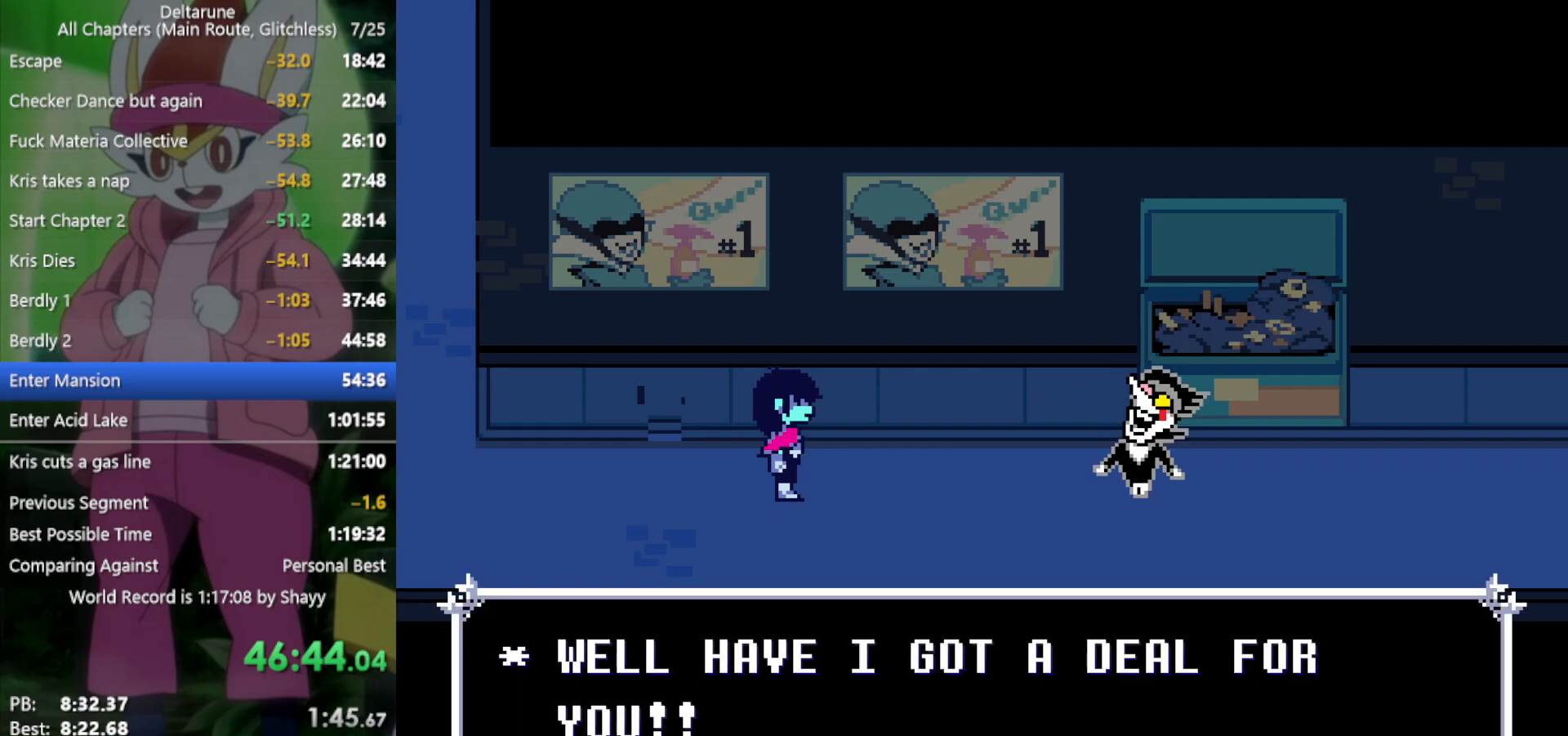
{"keys": ["x"], "events": []}
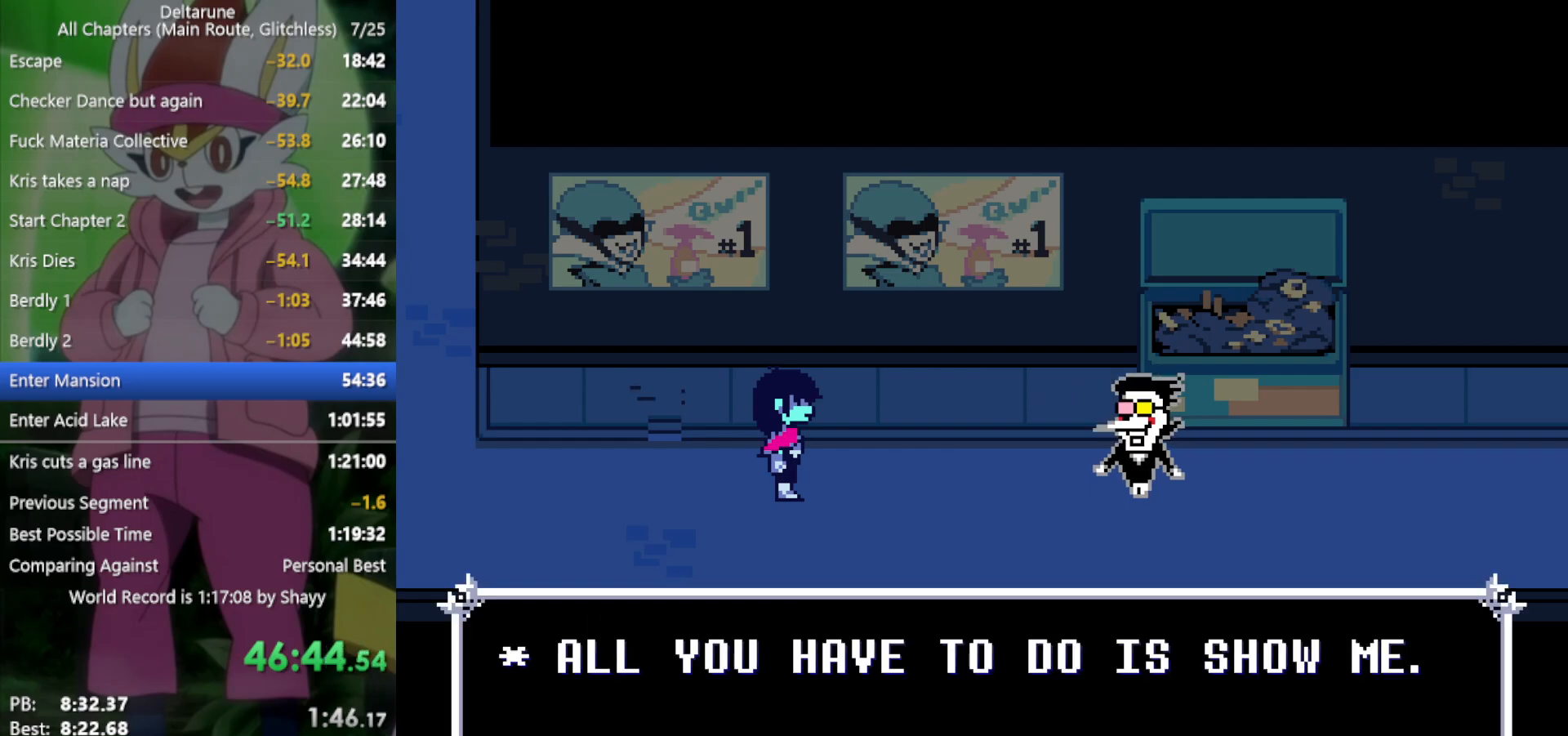
{"keys": ["x"], "events": []}
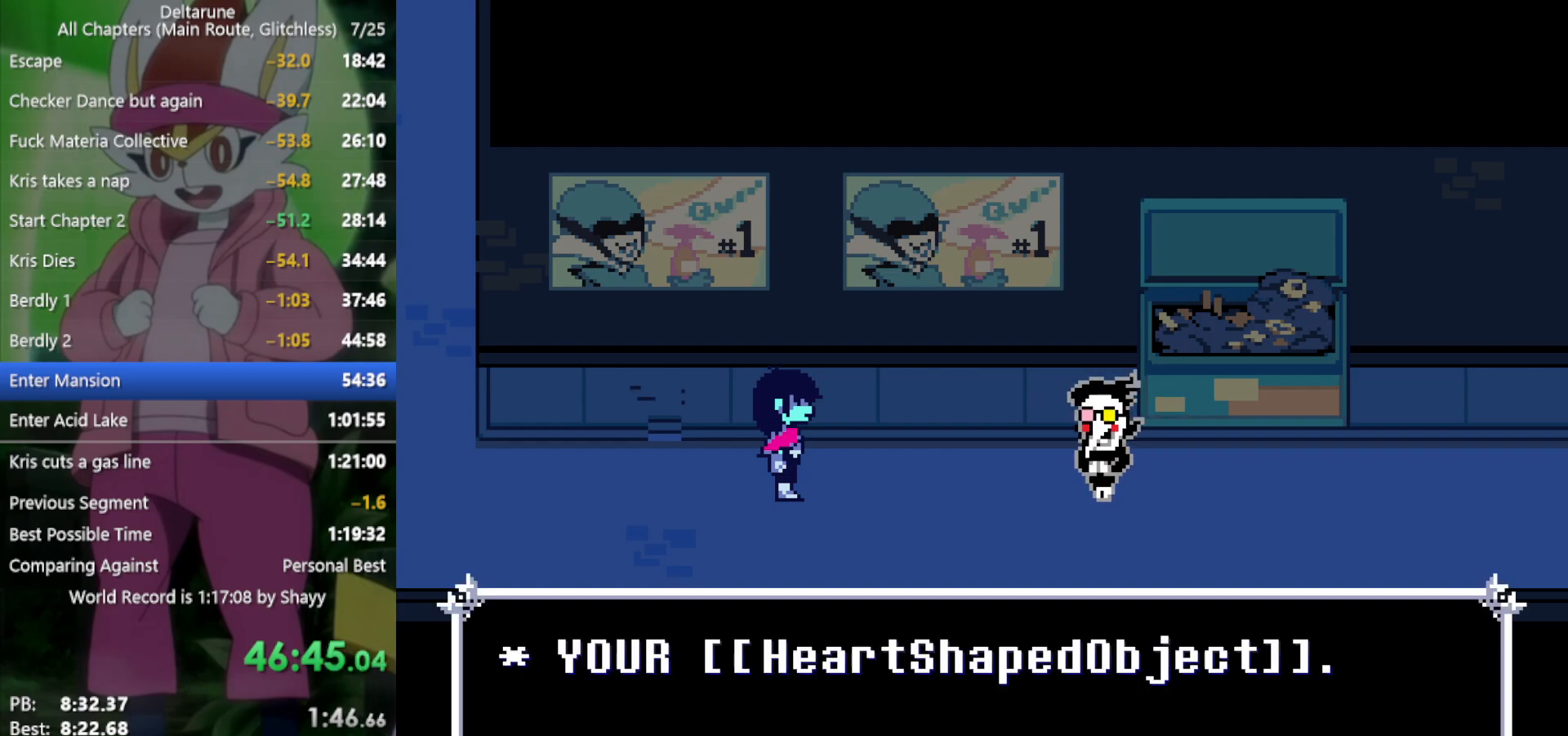
{"keys": ["x"], "events": []}
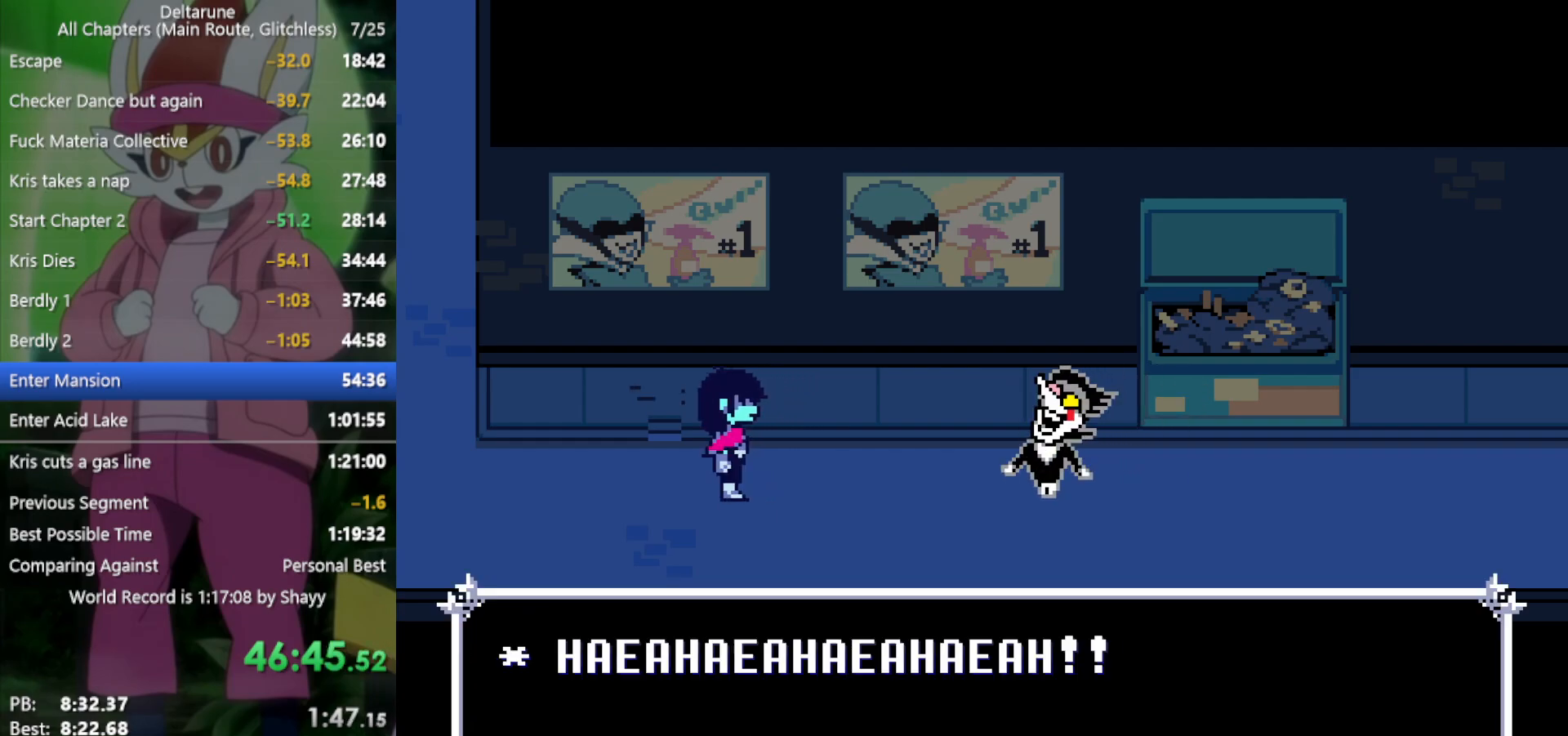
{"keys": ["x"], "events": []}
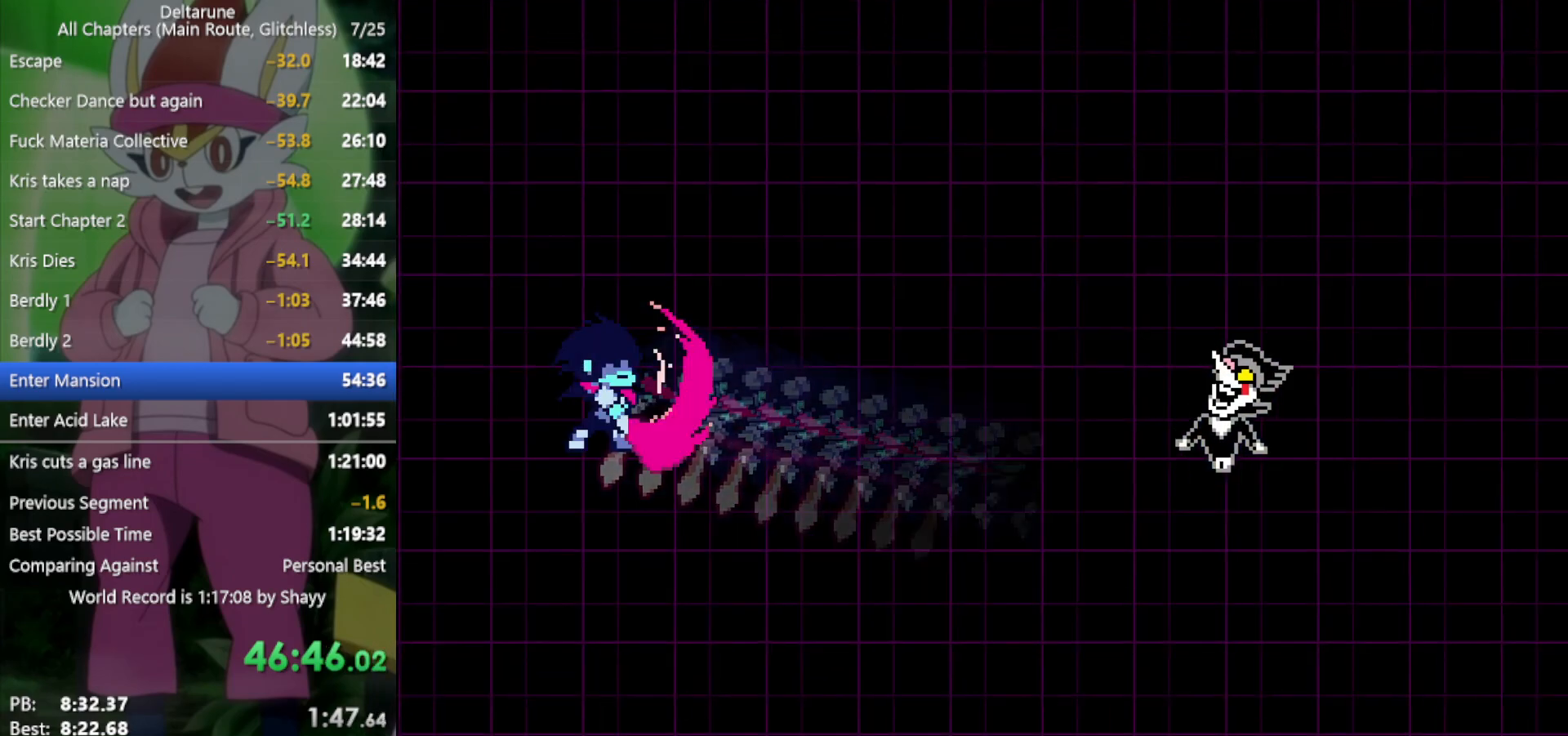
{"keys": ["x"], "events": []}
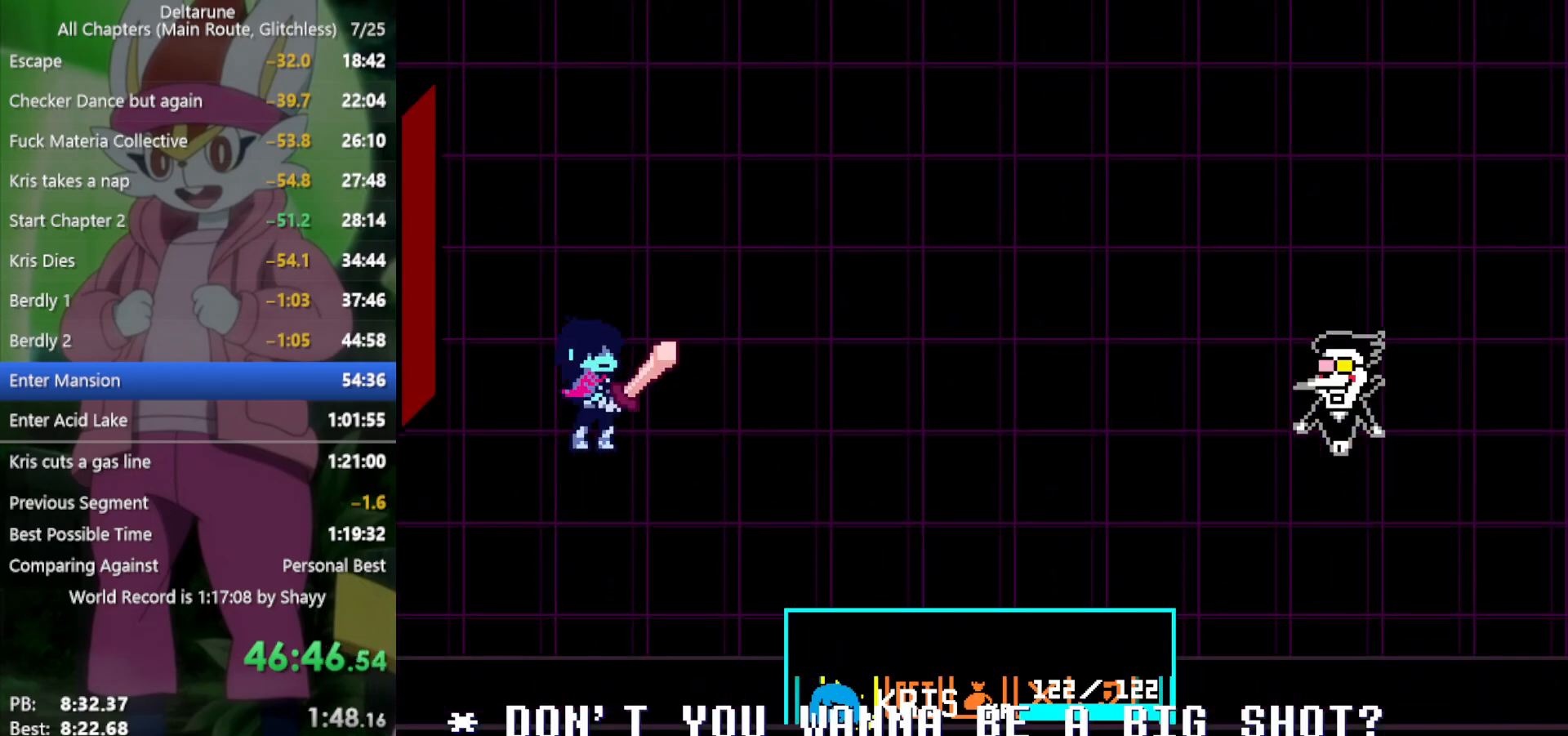
{"keys": ["x"], "events": [[133, "right", "down"], [233, "right", "up"], [266, "z", "down"], [366, "z", "up"], [416, "z", "down"], [500, "z", "up"]]}
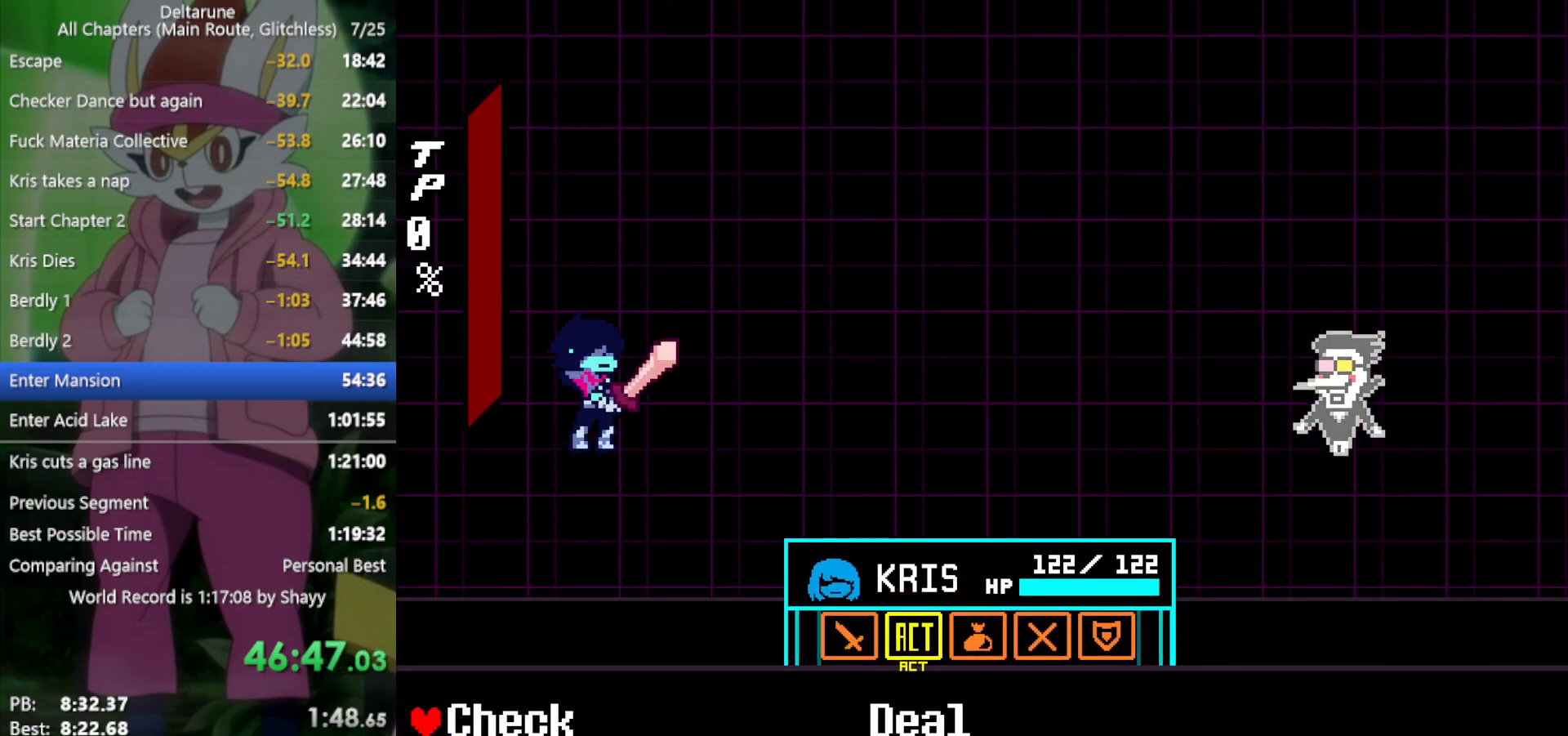
{"keys": ["right", "x"], "events": [[83, "right", "down"], [183, "right", "up"], [183, "z", "down"], [316, "z", "up"], [416, "right", "down"]]}
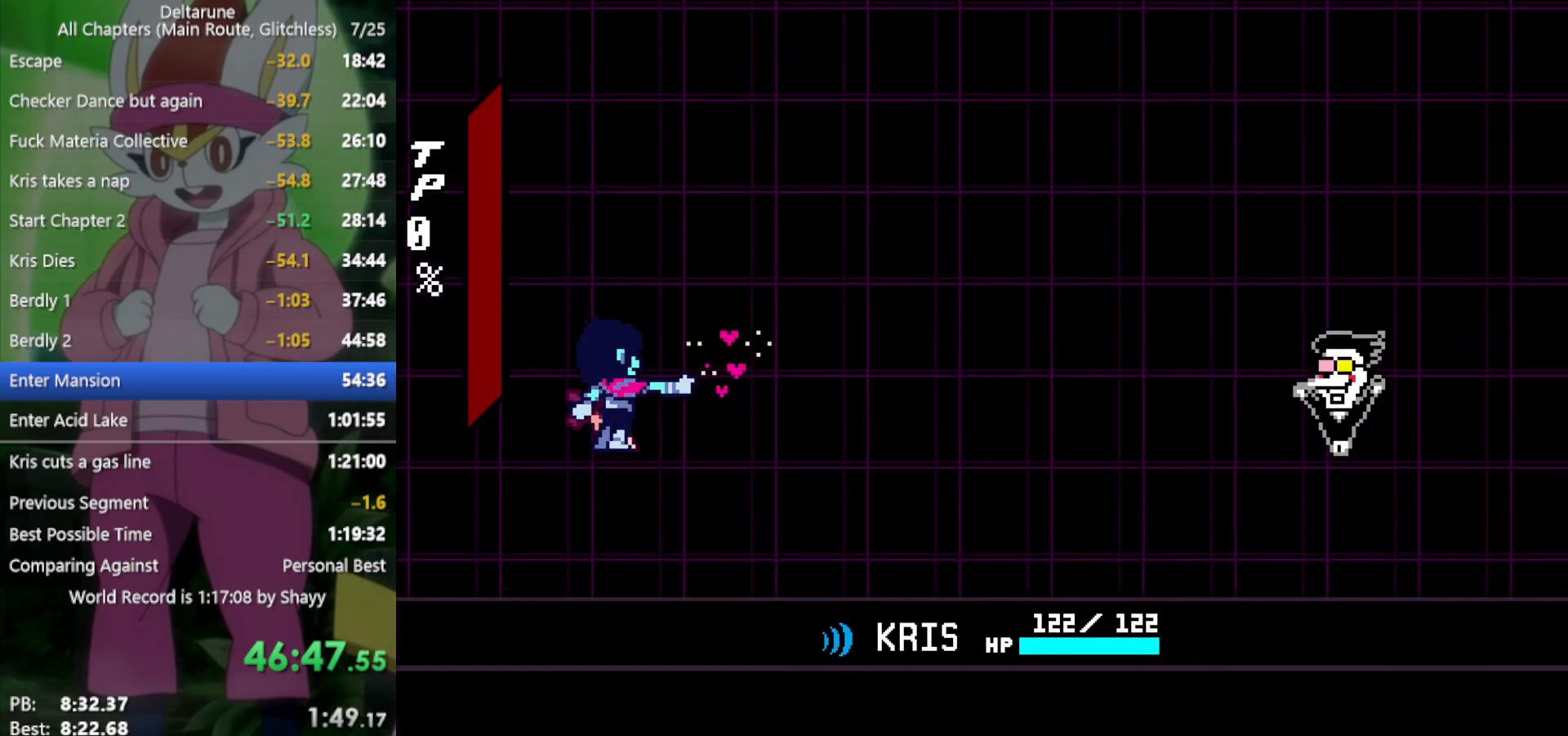
{"keys": ["x", "z"], "events": [[133, "right", "up"], [233, "left", "down"], [466, "left", "up"], [500, "z", "down"]]}
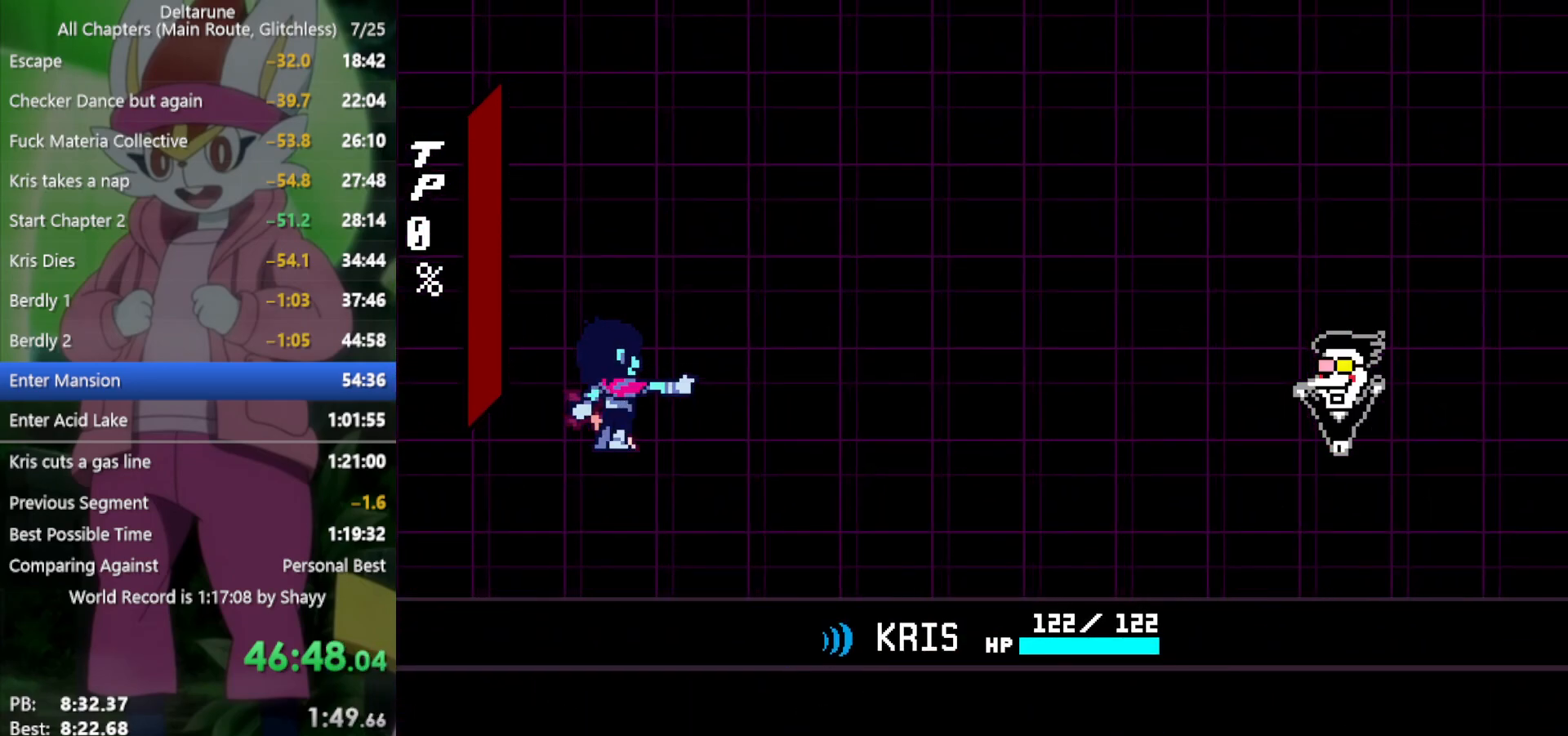
{"keys": ["x", "z"], "events": [[100, "z", "up"], [466, "z", "down"]]}
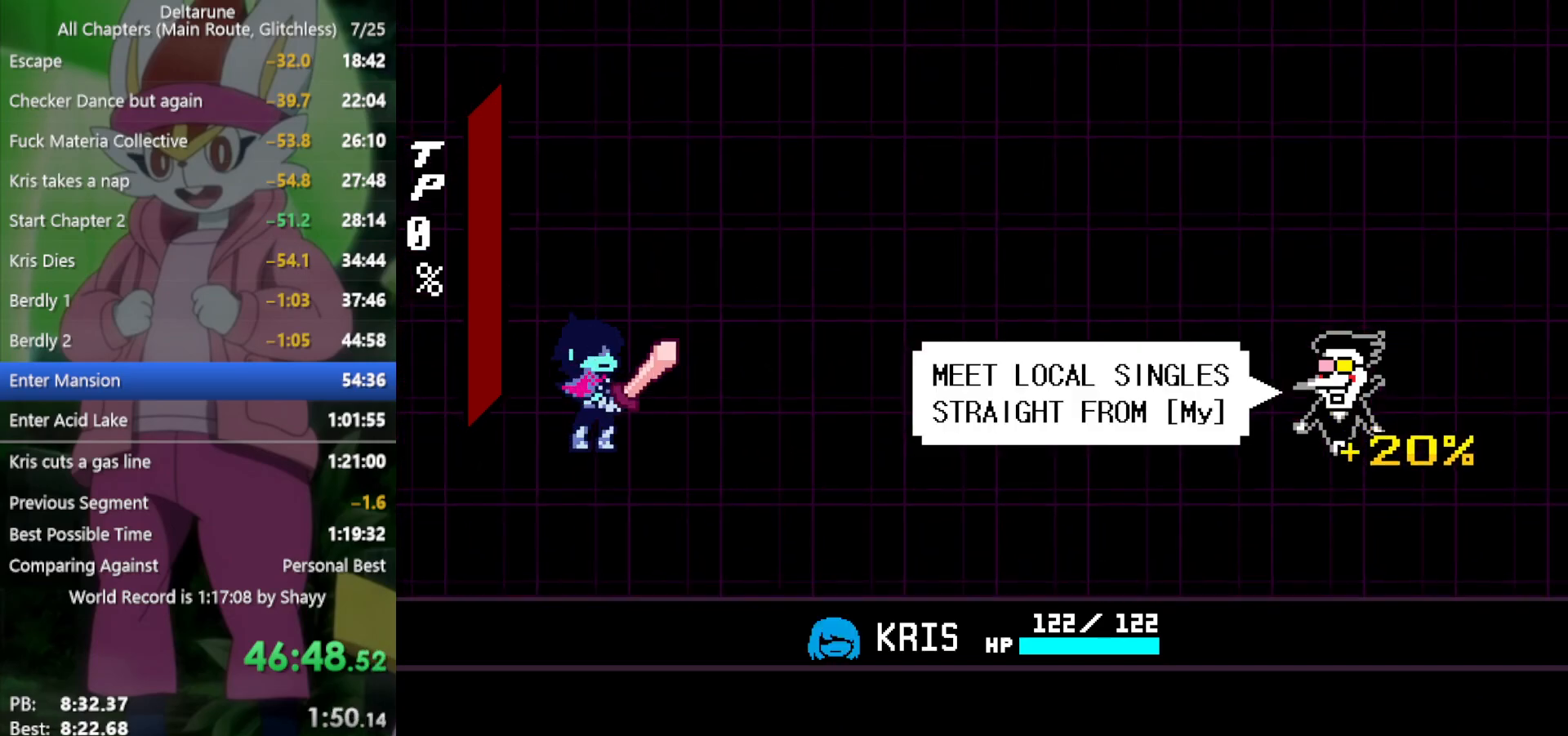
{"keys": ["x", "z"], "events": [[50, "z", "up"], [100, "z", "down"], [200, "z", "up"], [283, "z", "down"], [333, "z", "up"], [416, "z", "down"]]}
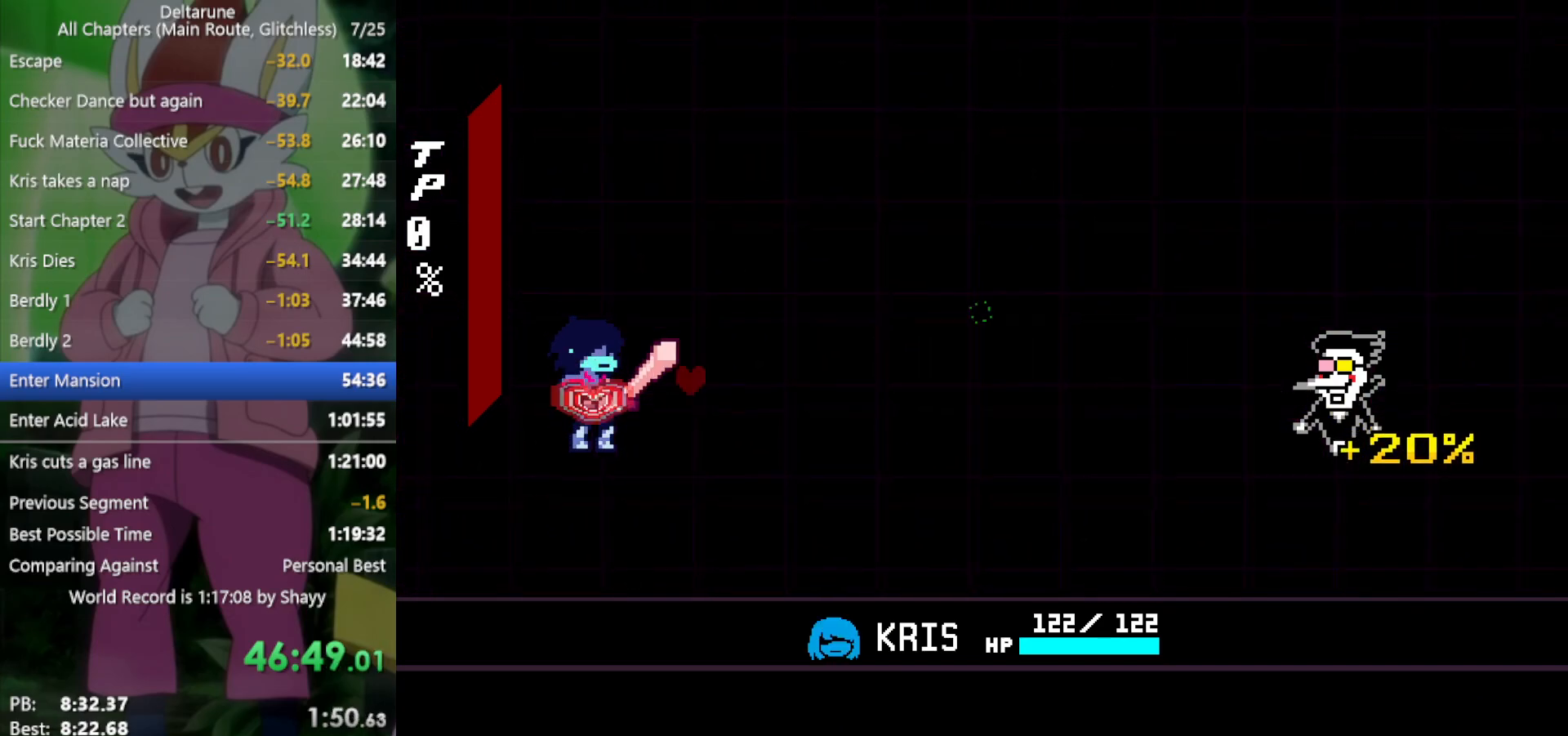
{"keys": ["x"], "events": [[16, "z", "up"], [100, "z", "down"], [200, "z", "up"]]}
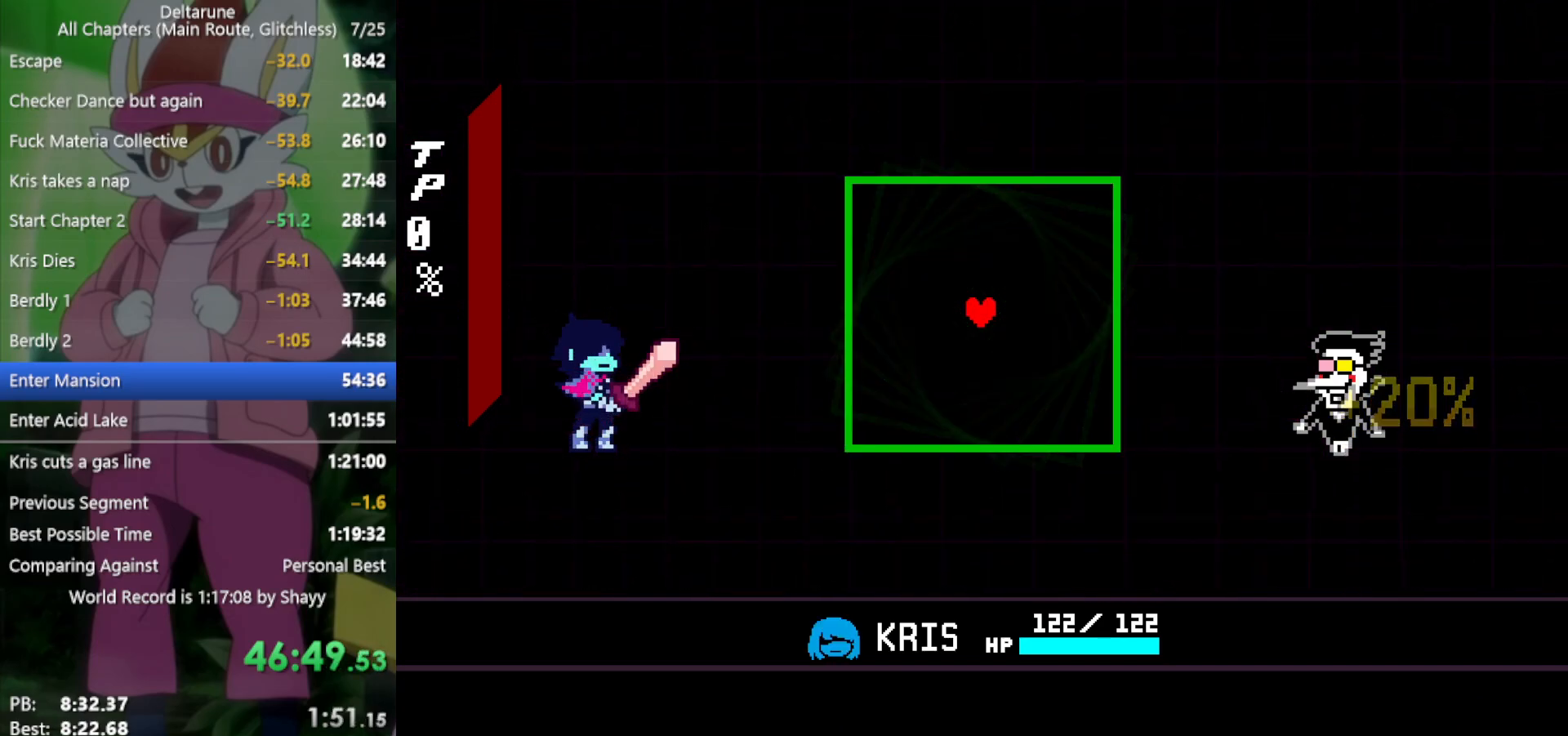
{"keys": [], "events": [[66, "left", "down"], [116, "x", "up"], [200, "down", "down"], [300, "left", "up"], [300, "right", "down"], [333, "down", "up"], [433, "right", "up"]]}
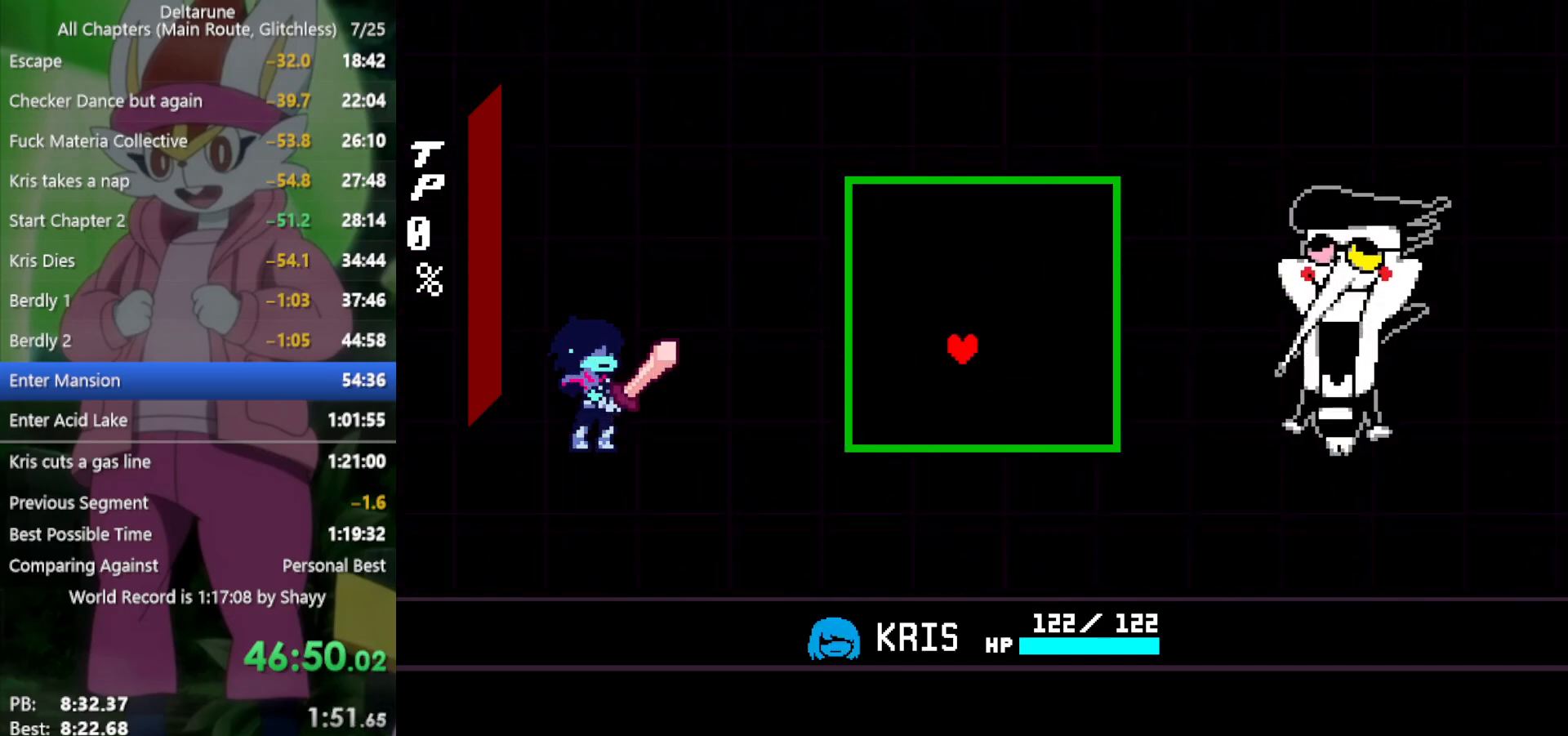
{"keys": [], "events": [[66, "right", "down"], [200, "up", "down"], [250, "right", "up"], [350, "up", "up"], [383, "left", "down"], [483, "left", "up"]]}
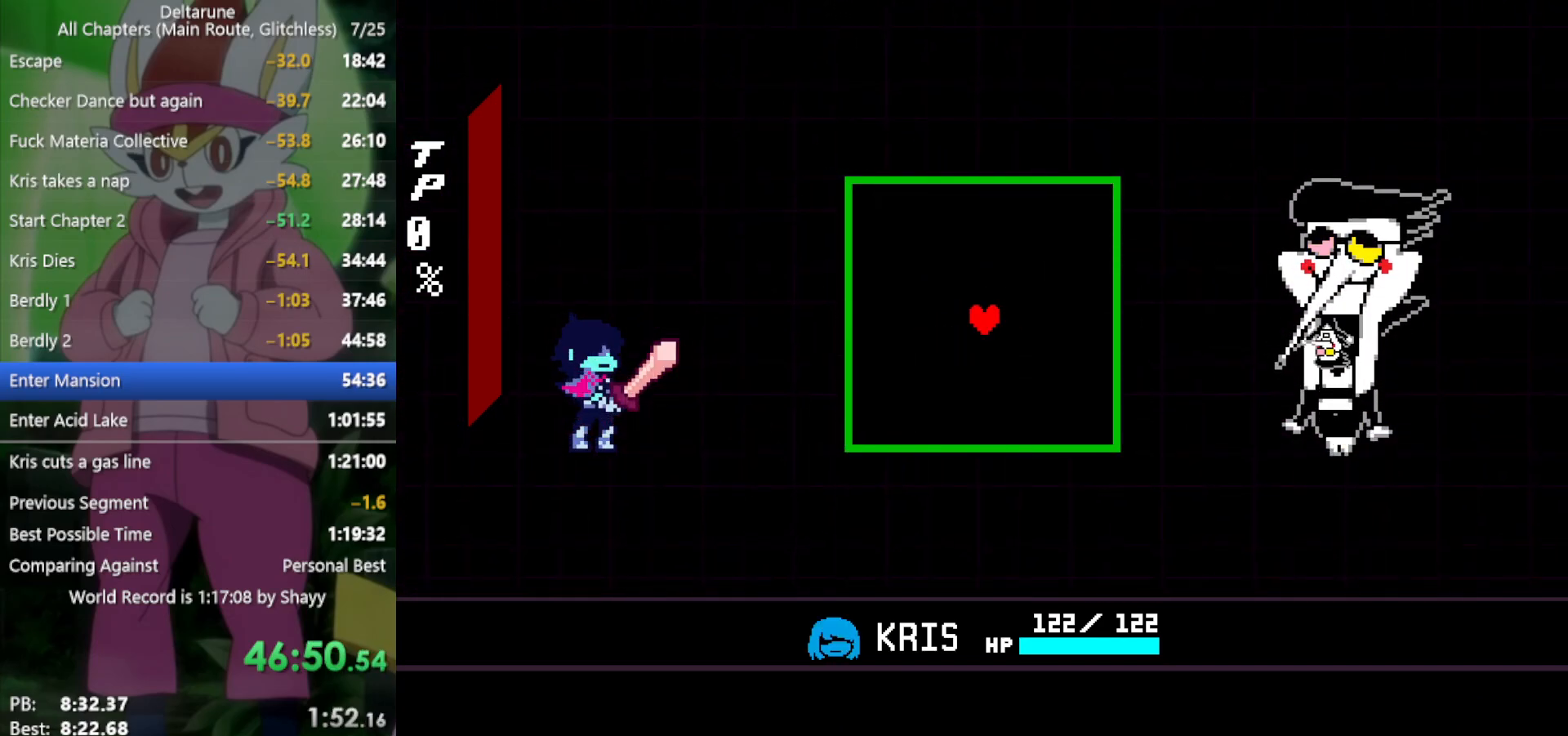
{"keys": ["right"], "events": [[33, "right", "down"], [116, "up", "down"], [166, "right", "up"], [216, "up", "up"], [400, "right", "down"]]}